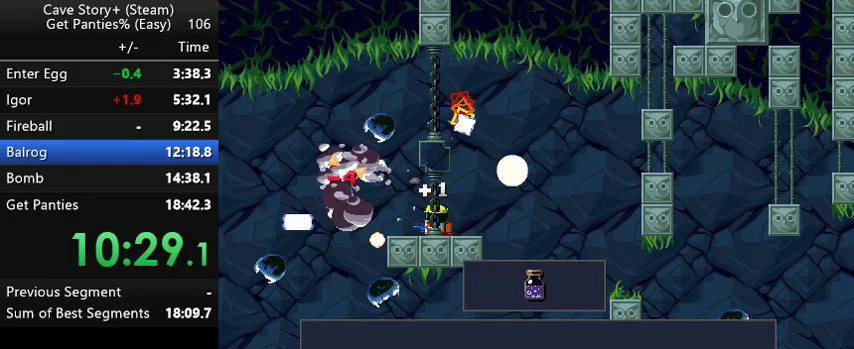
Gameplay with keyboard; each line is a JSON object with the keys held at the frame after it. "events" lists presses ("down") and releases ("up") of "a", "down", "left", "q", "right", "s", "up", "w", "x" and "z" between this image and that frame as [ms after this image, input, new state], when the widget could be followed in between. No other keys are recorded. Mouse input is not recorded.
{"keys": ["z"], "events": [[367, "down", "up"]]}
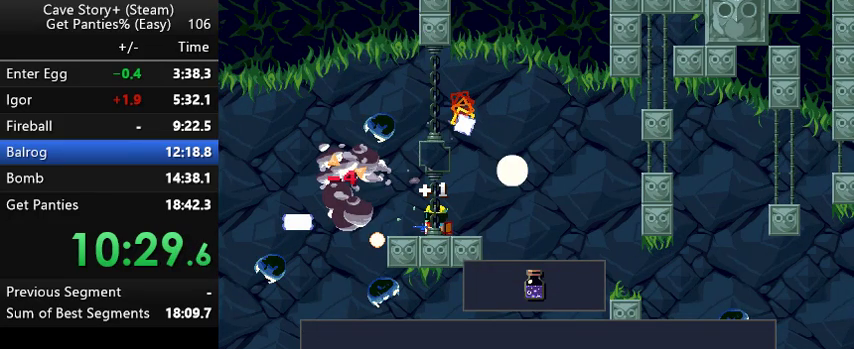
{"keys": ["x", "z"], "events": [[467, "x", "down"]]}
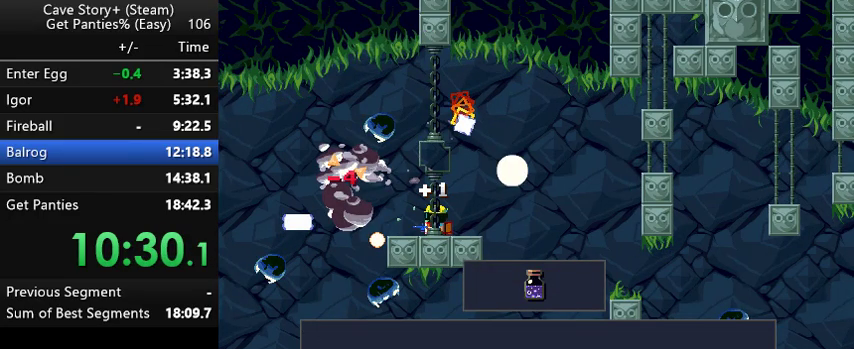
{"keys": ["z"], "events": [[133, "x", "up"], [167, "x", "down"], [233, "x", "up"], [267, "x", "down"], [333, "x", "up"], [367, "x", "down"], [433, "x", "up"], [467, "x", "down"], [500, "x", "up"]]}
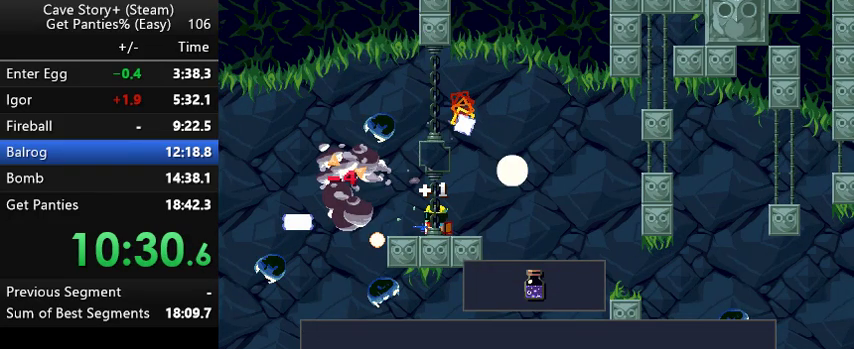
{"keys": ["left", "z"], "events": [[67, "x", "down"], [100, "x", "up"], [233, "left", "down"], [233, "x", "down"], [267, "x", "up"], [333, "x", "down"], [367, "x", "up"], [433, "x", "down"], [467, "x", "up"]]}
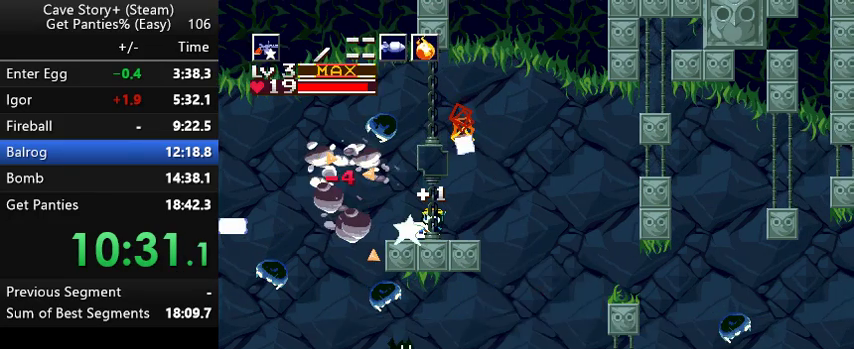
{"keys": ["a", "left", "z"], "events": [[33, "x", "down"], [167, "x", "up"], [167, "z", "up"], [367, "z", "down"], [467, "a", "down"]]}
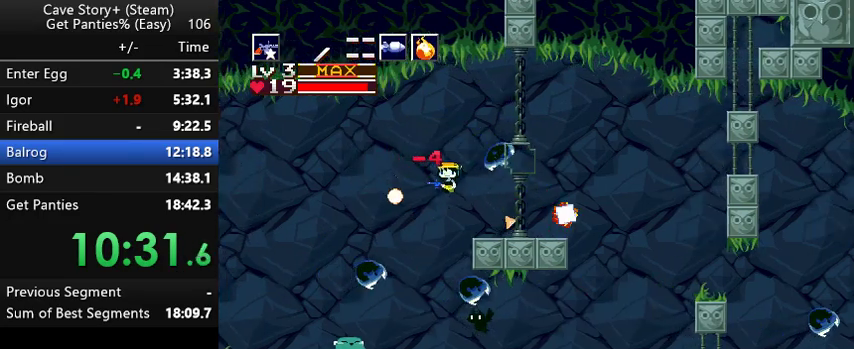
{"keys": ["left"], "events": [[133, "a", "up"], [233, "x", "down"], [267, "x", "up"], [367, "x", "down"], [467, "z", "up"], [500, "x", "up"]]}
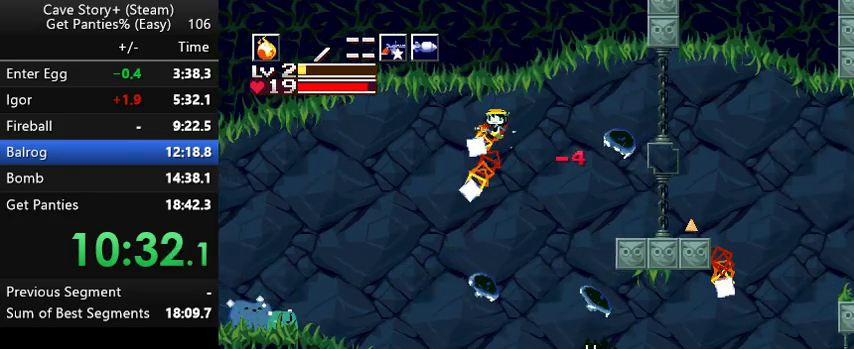
{"keys": ["left"], "events": [[67, "s", "down"], [167, "s", "up"]]}
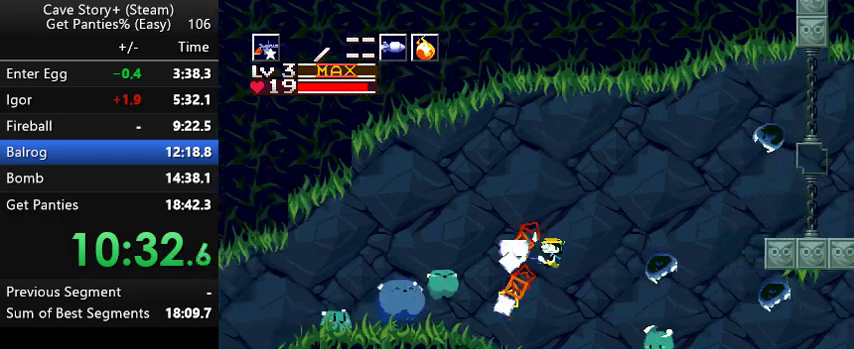
{"keys": ["left", "x", "z"], "events": [[133, "x", "down"], [200, "x", "up"], [367, "z", "down"], [467, "x", "down"]]}
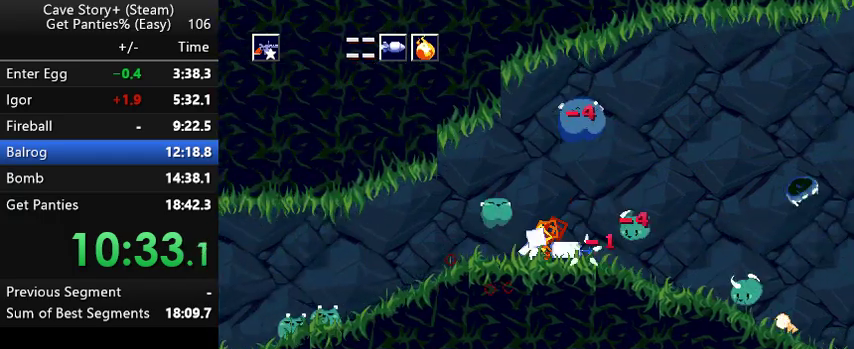
{"keys": ["left"], "events": [[33, "x", "up"], [67, "x", "down"], [133, "z", "up"], [167, "x", "up"], [233, "x", "down"], [333, "x", "up"]]}
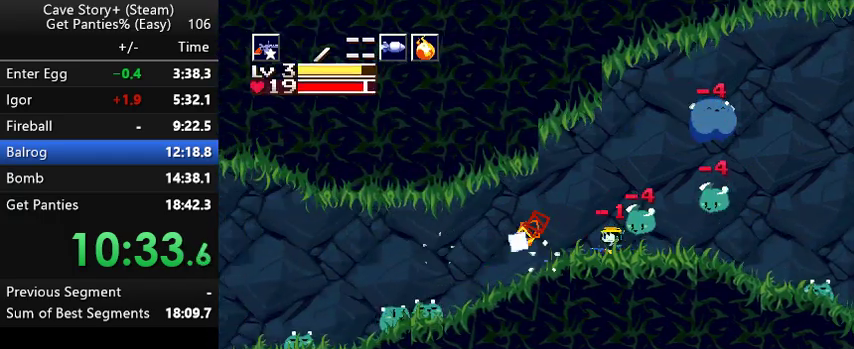
{"keys": ["left", "s"], "events": [[233, "x", "down"], [267, "x", "up"], [333, "x", "down"], [367, "x", "up"], [467, "s", "down"]]}
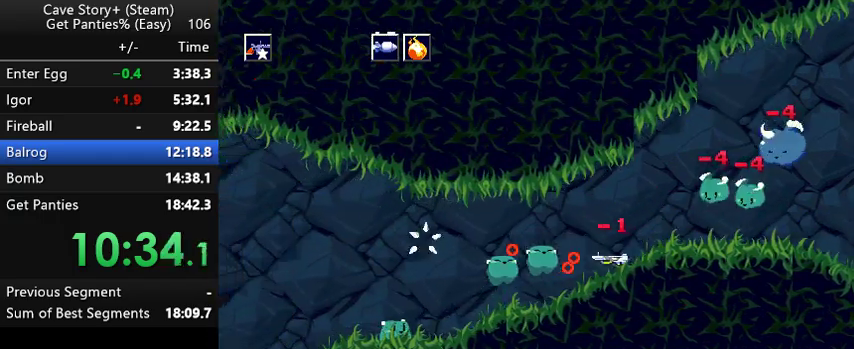
{"keys": ["left"], "events": [[33, "s", "up"], [67, "x", "down"], [133, "x", "up"], [233, "x", "down"], [367, "x", "up"]]}
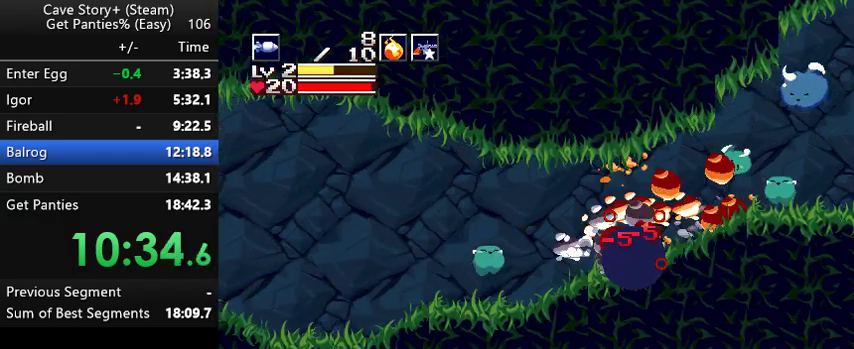
{"keys": ["left"], "events": [[67, "a", "down"], [133, "a", "up"], [233, "x", "down"], [267, "x", "up"], [333, "x", "down"], [467, "x", "up"]]}
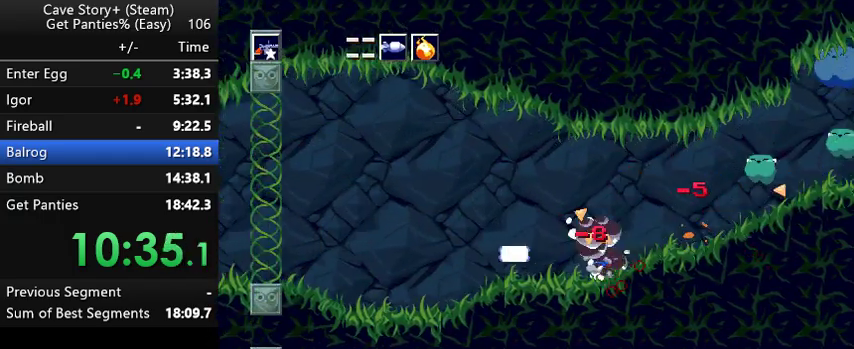
{"keys": ["left", "z"], "events": [[67, "a", "down"], [100, "a", "up"], [267, "z", "down"]]}
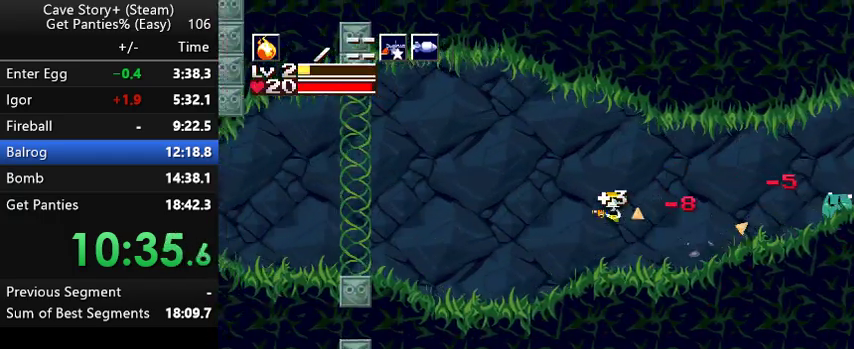
{"keys": ["left", "z"], "events": [[267, "s", "down"], [367, "s", "up"]]}
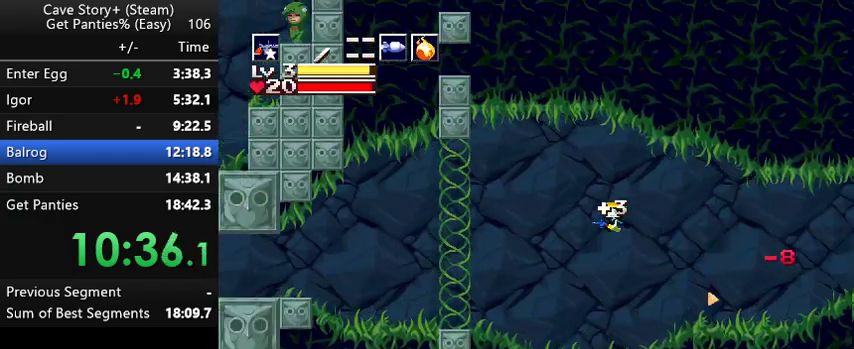
{"keys": ["left", "z"], "events": [[67, "z", "up"], [500, "z", "down"]]}
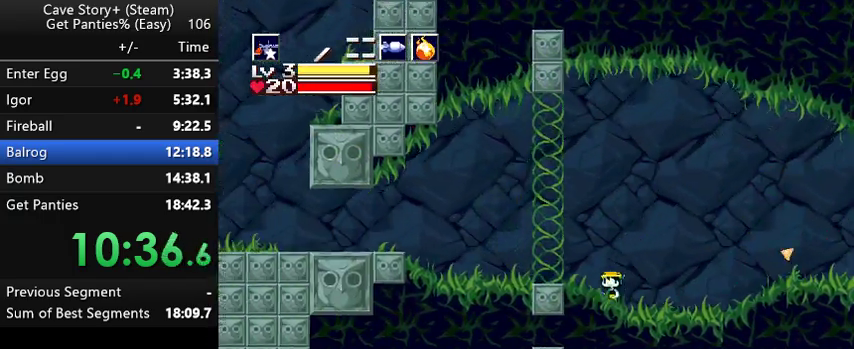
{"keys": ["left"], "events": [[167, "z", "up"]]}
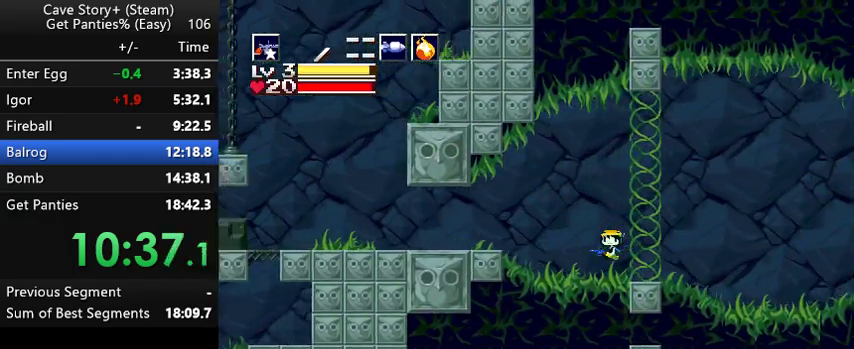
{"keys": ["left"], "events": [[167, "z", "down"], [300, "z", "up"]]}
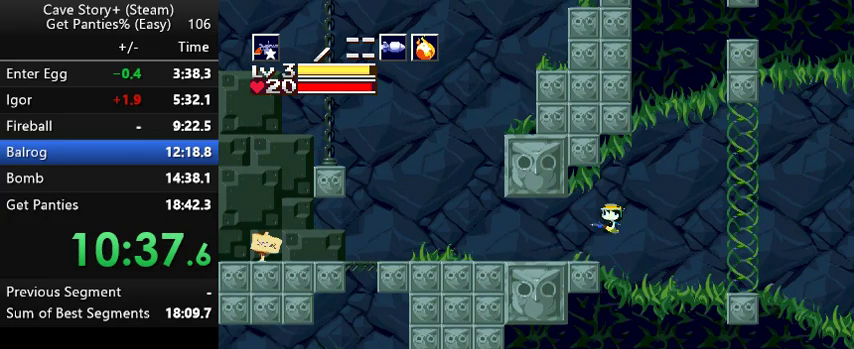
{"keys": ["left"], "events": [[267, "z", "down"], [367, "z", "up"]]}
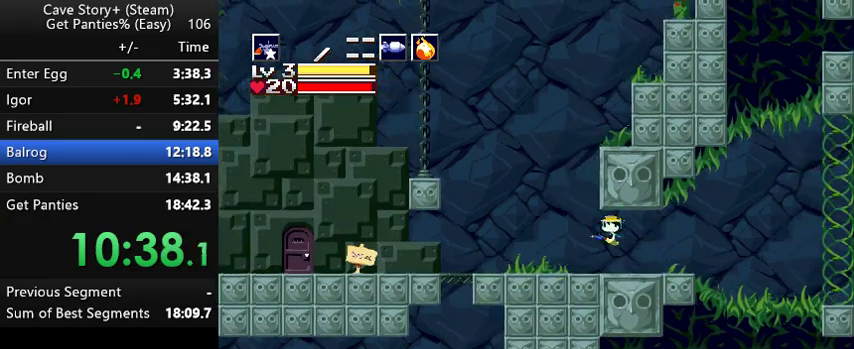
{"keys": ["down", "left", "z"], "events": [[267, "z", "down"], [367, "down", "down"]]}
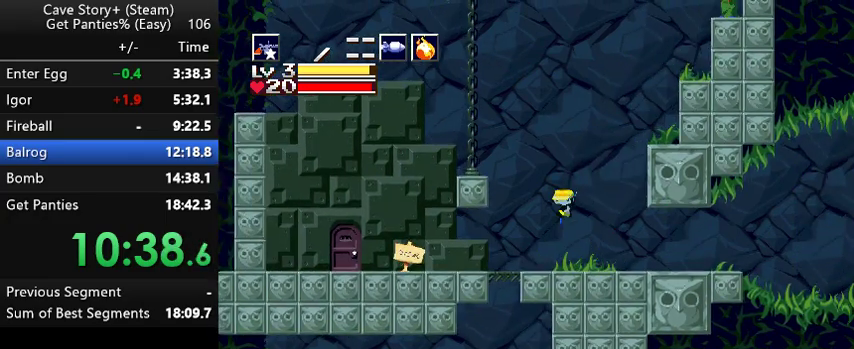
{"keys": ["down", "left", "x", "z"], "events": [[367, "x", "down"]]}
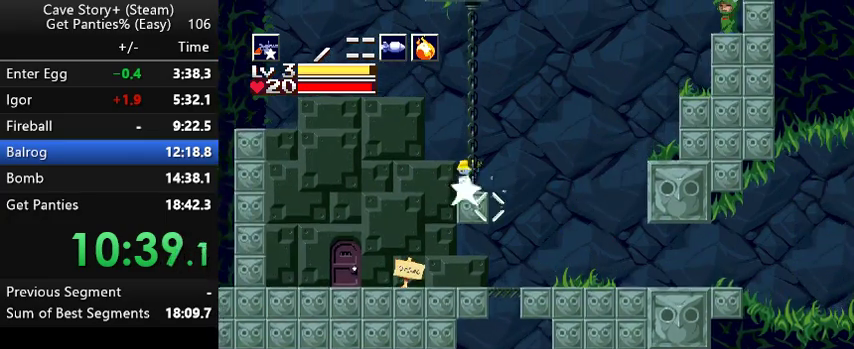
{"keys": ["left"], "events": [[33, "z", "up"], [67, "down", "up"], [67, "x", "up"]]}
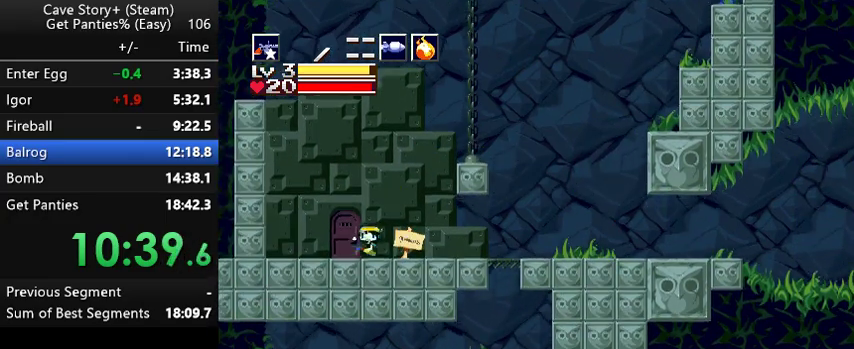
{"keys": ["left"], "events": [[67, "left", "up"], [100, "down", "down"], [267, "down", "up"], [267, "left", "down"]]}
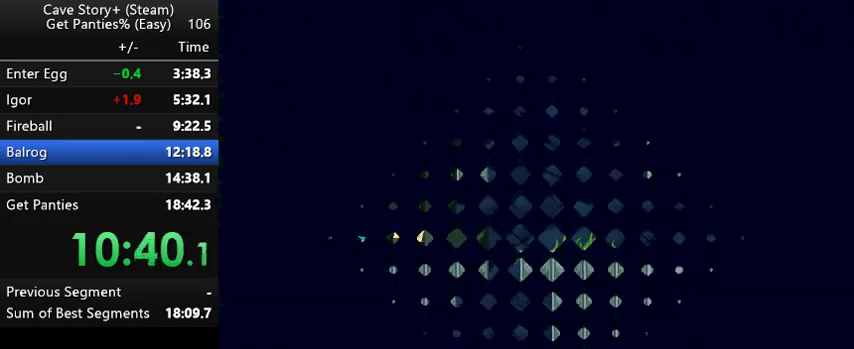
{"keys": ["left"], "events": []}
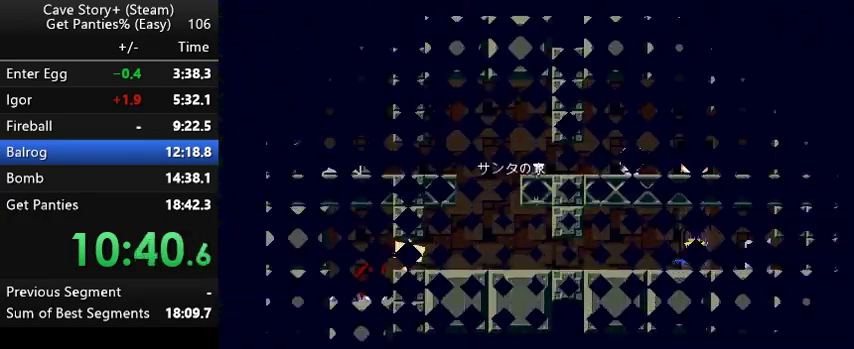
{"keys": ["left"], "events": []}
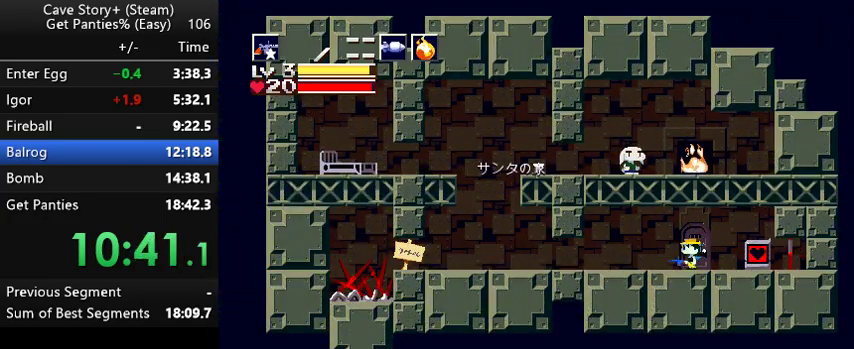
{"keys": ["left"], "events": [[167, "z", "down"], [233, "z", "up"]]}
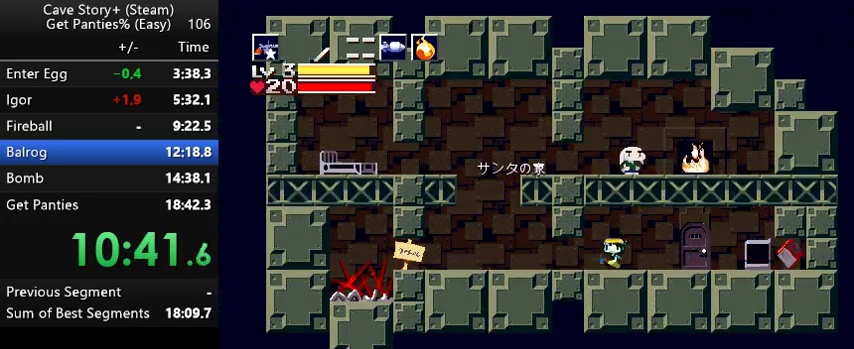
{"keys": [], "events": [[200, "z", "down"], [267, "z", "up"], [467, "left", "up"]]}
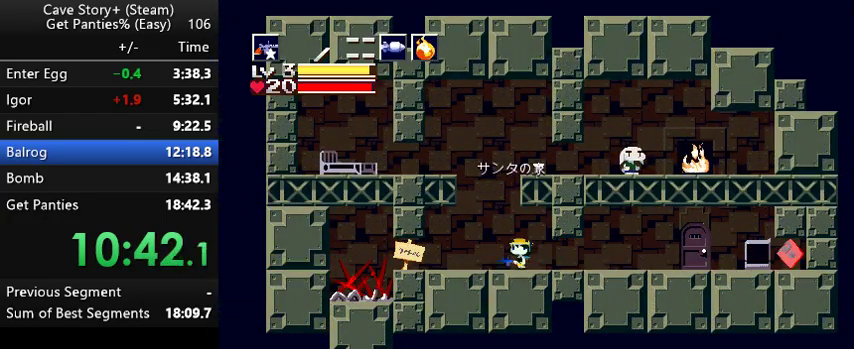
{"keys": ["right", "z"], "events": [[33, "right", "down"], [67, "z", "down"]]}
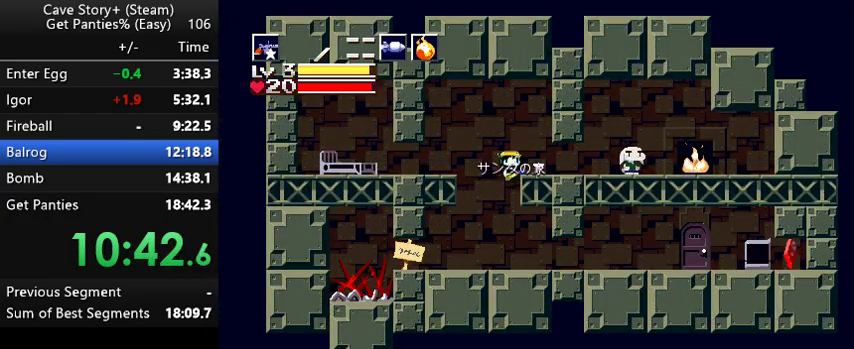
{"keys": ["right"], "events": [[67, "z", "up"], [433, "z", "down"], [467, "z", "up"]]}
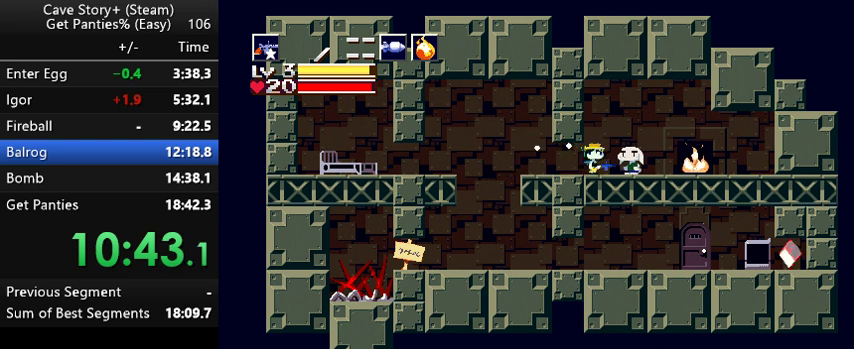
{"keys": ["down", "z"], "events": [[400, "right", "up"], [467, "down", "down"], [467, "z", "down"]]}
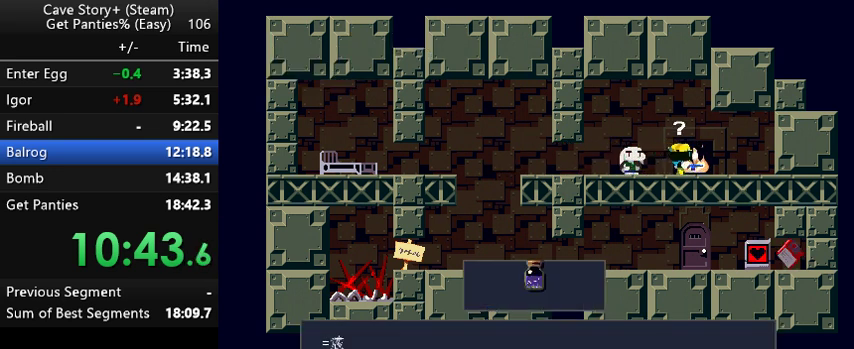
{"keys": [], "events": [[33, "down", "up"], [33, "x", "down"], [67, "z", "up"], [133, "x", "up"], [133, "z", "down"], [167, "x", "down"], [233, "z", "up"], [267, "x", "up"], [267, "z", "down"], [333, "x", "down"], [367, "x", "up"], [467, "z", "up"]]}